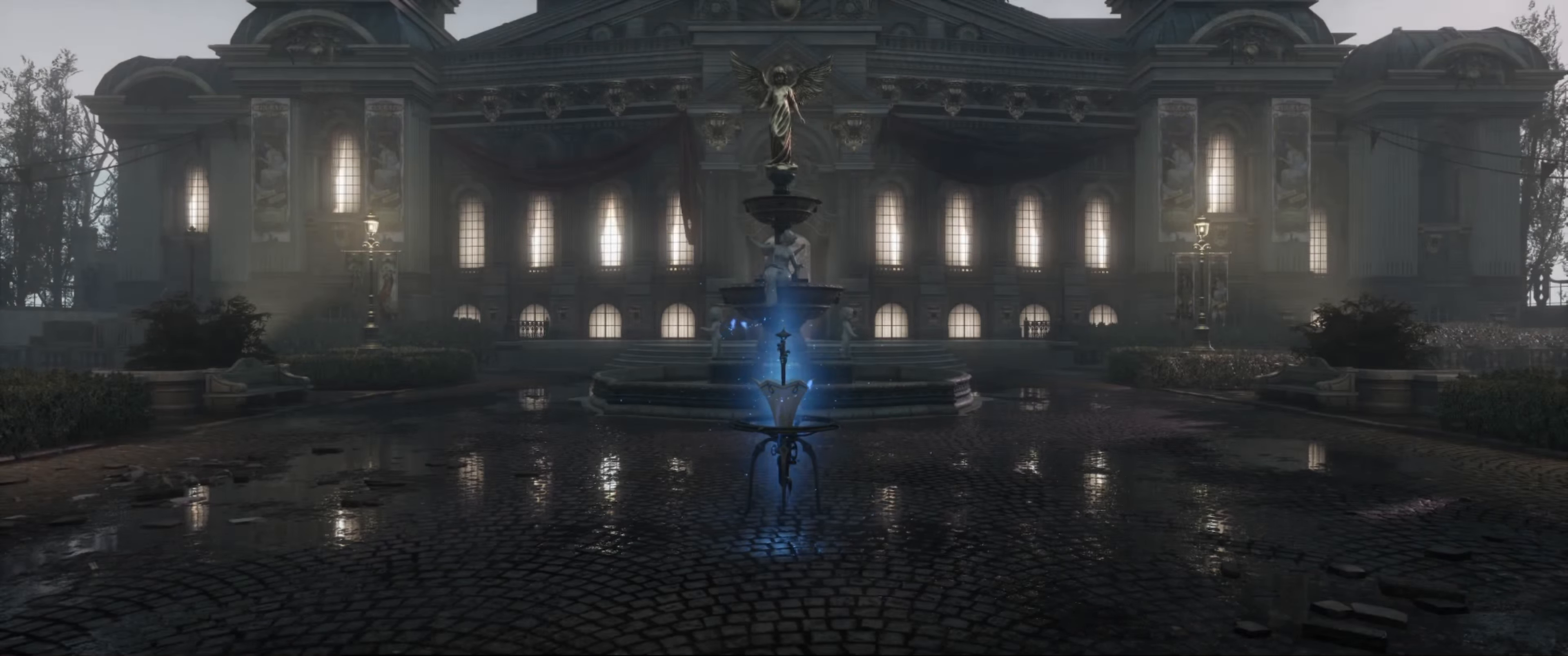
Gameplay with a controller (Xbox layout); each line is a JSON object with the inputs held at the frame after it. "events" lists button and stick changes between this image and that frame as [ms after this image, input, new state], when the widget could be followed in between. Not read: L3 R3.
{"buttons": [], "left_stick": "up", "right_stick": "center", "events": [[317, "left_stick", "up"]]}
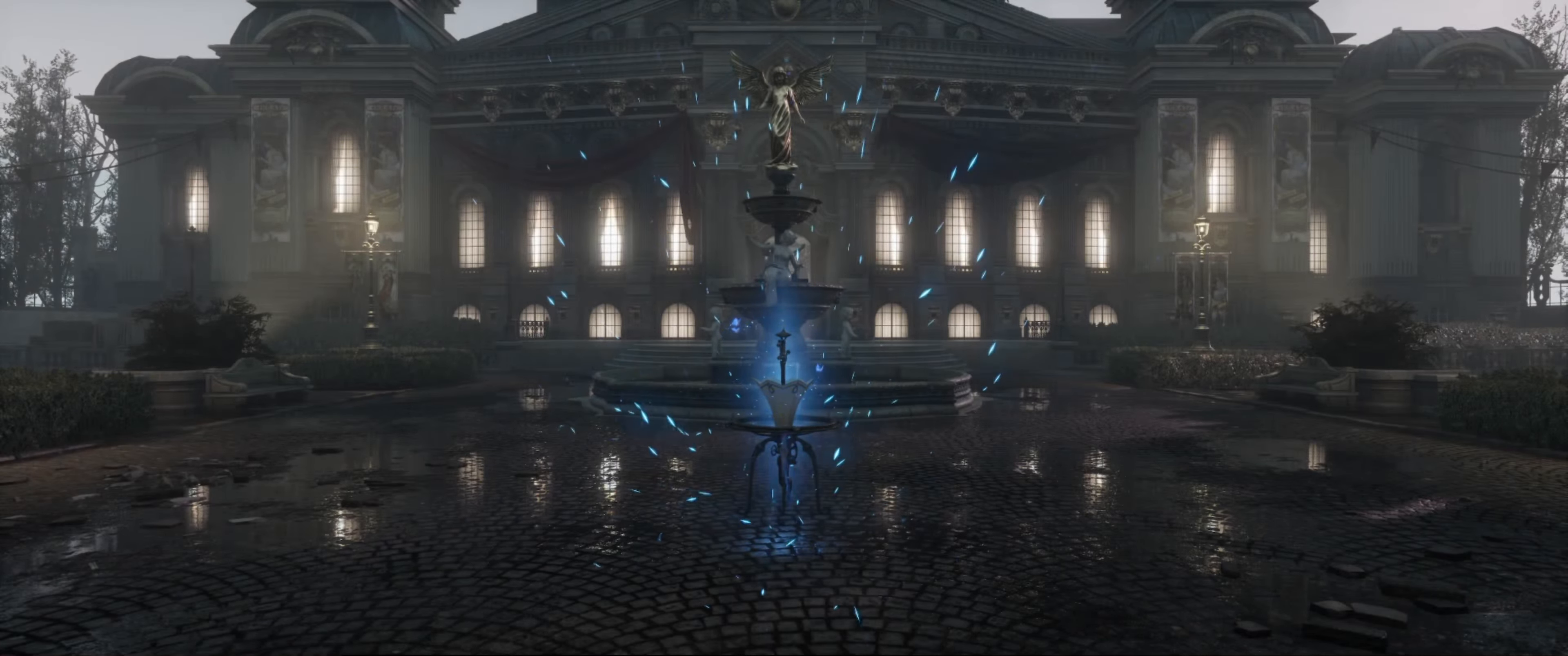
{"buttons": [], "left_stick": "up", "right_stick": "center", "events": []}
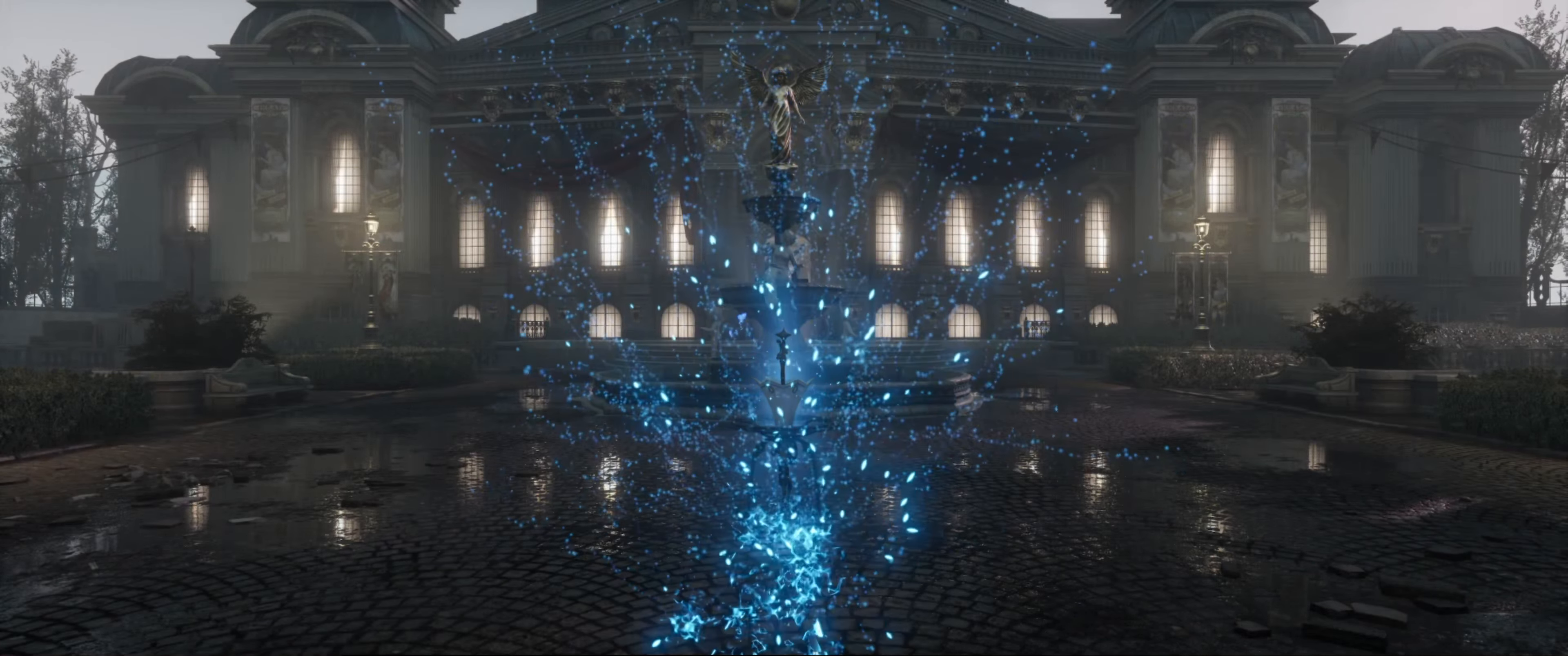
{"buttons": [], "left_stick": "up-left", "right_stick": "center", "events": [[34, "left_stick", "up-left"]]}
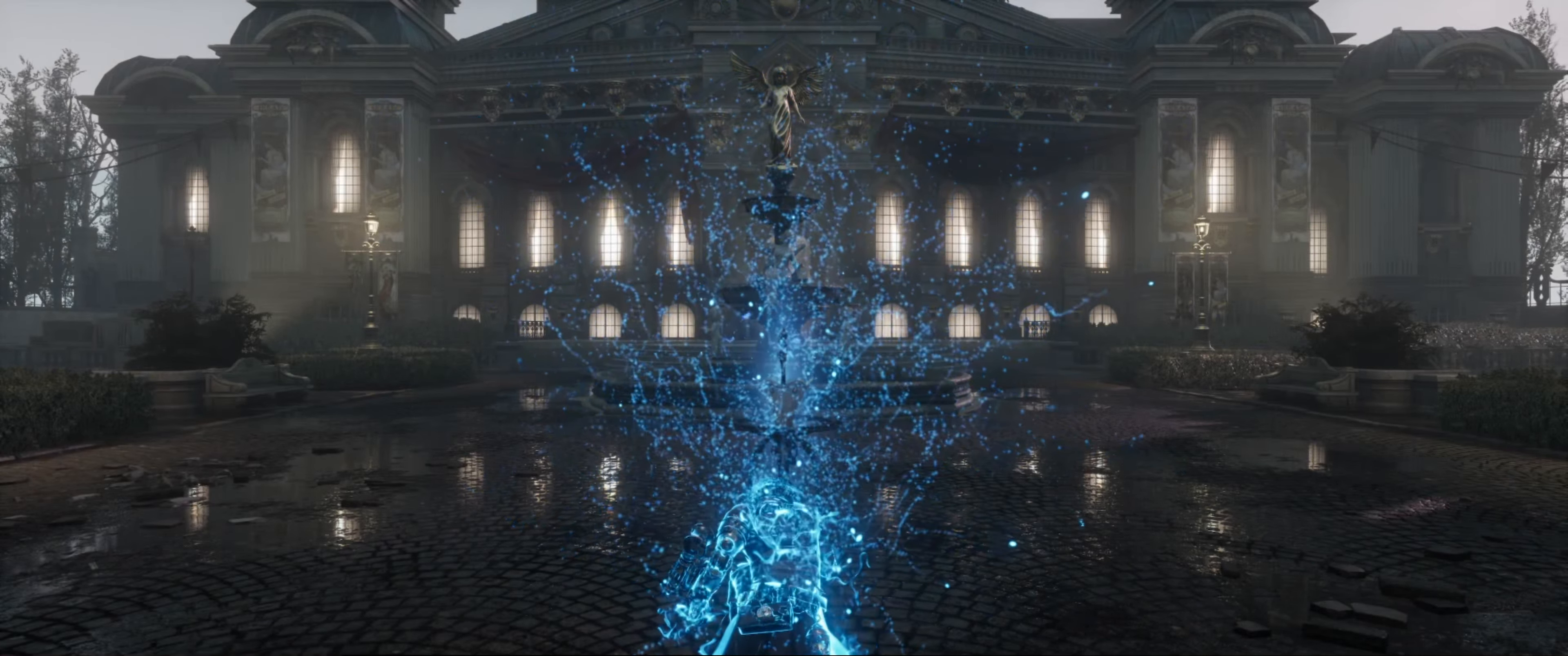
{"buttons": [], "left_stick": "up-left", "right_stick": "center", "events": []}
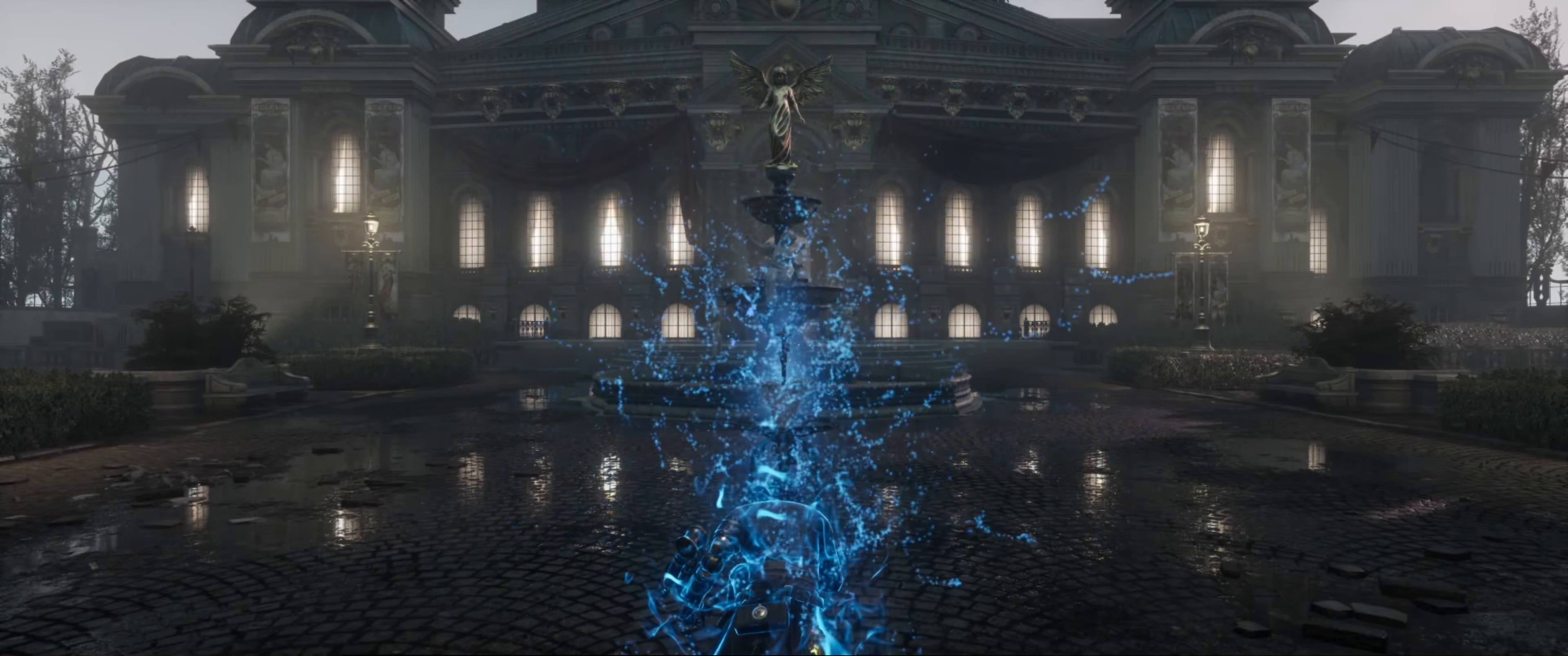
{"buttons": [], "left_stick": "up-left", "right_stick": "center", "events": []}
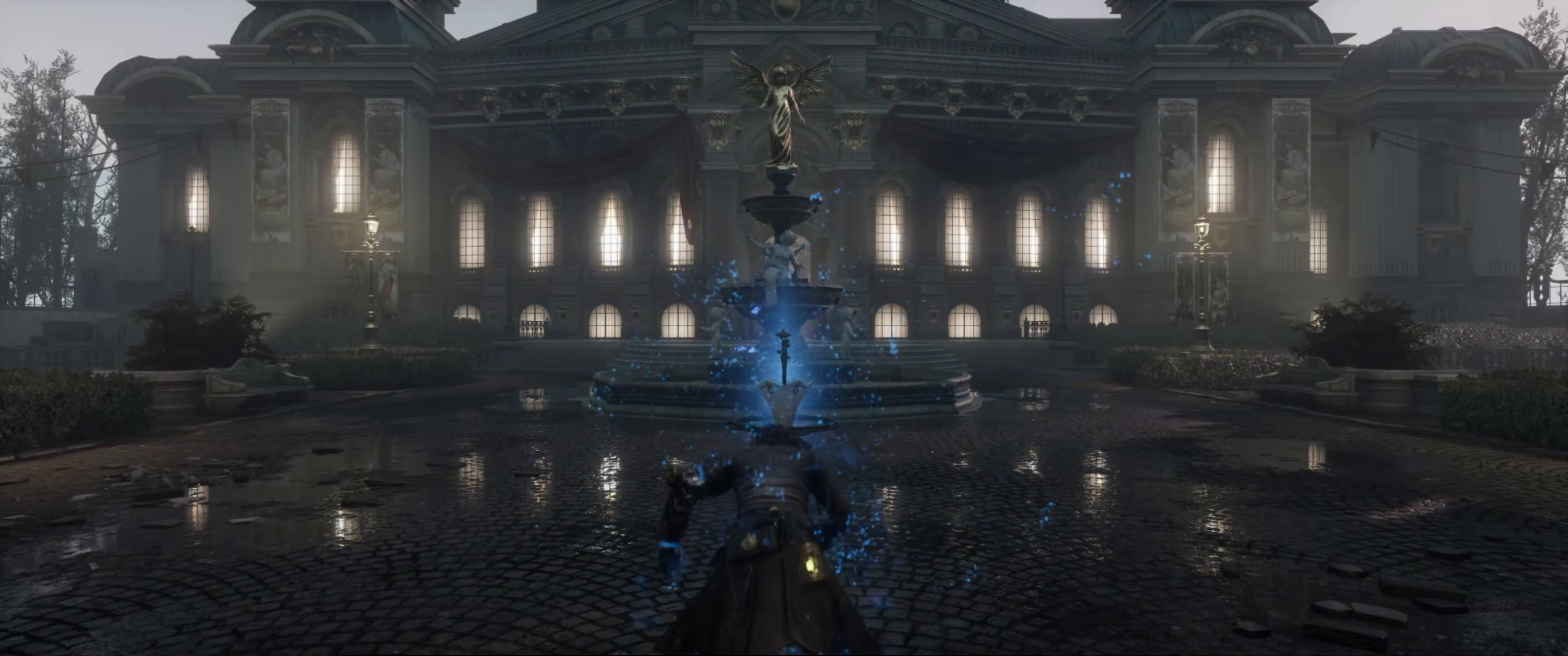
{"buttons": [], "left_stick": "up-left", "right_stick": "center", "events": []}
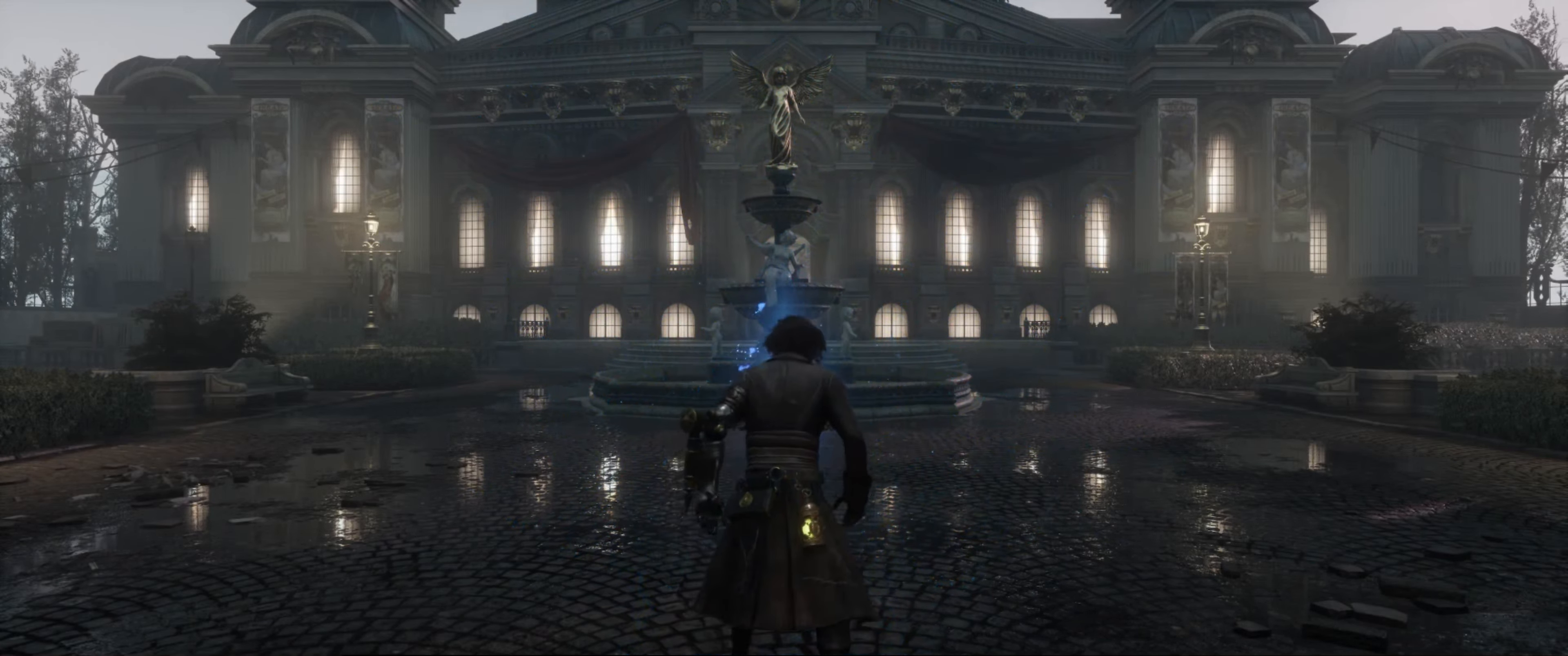
{"buttons": [], "left_stick": "up-left", "right_stick": "center", "events": []}
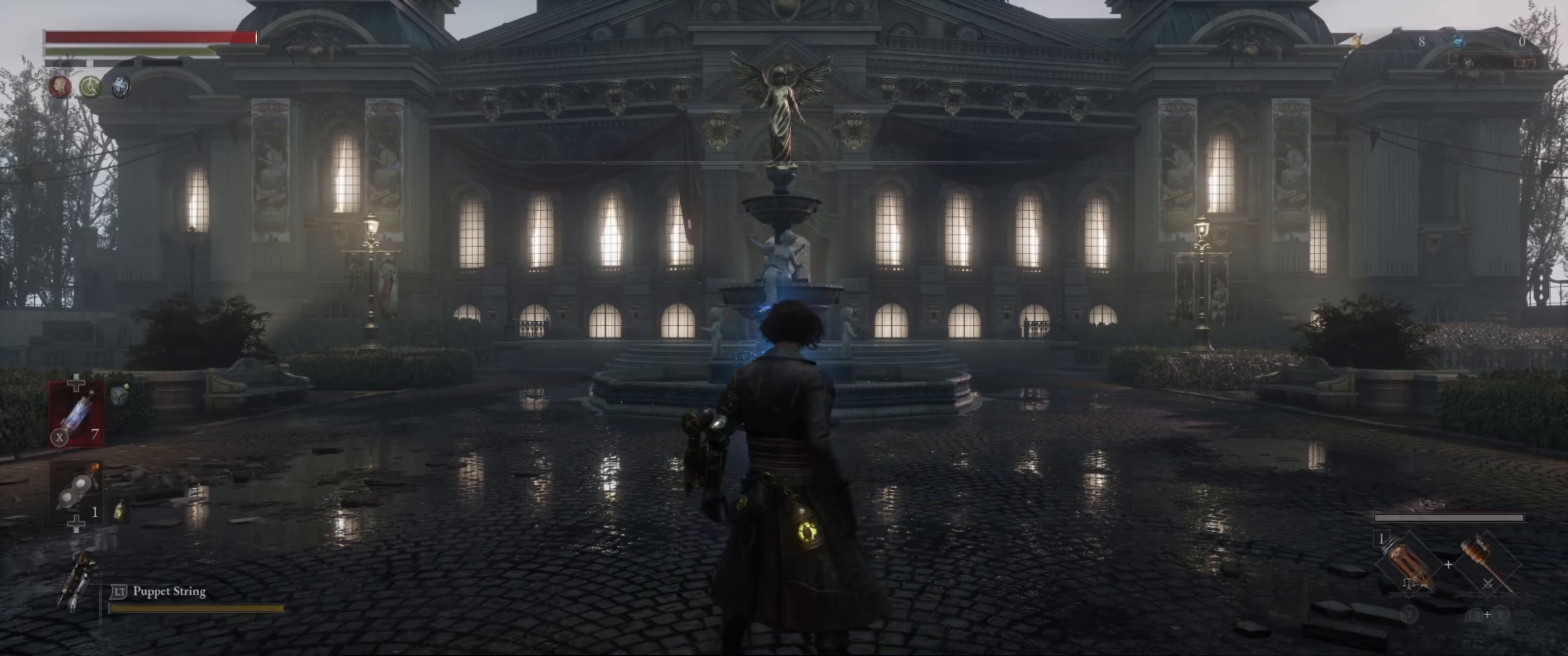
{"buttons": ["B"], "left_stick": "up-left", "right_stick": "center", "events": [[116, "B", "down"]]}
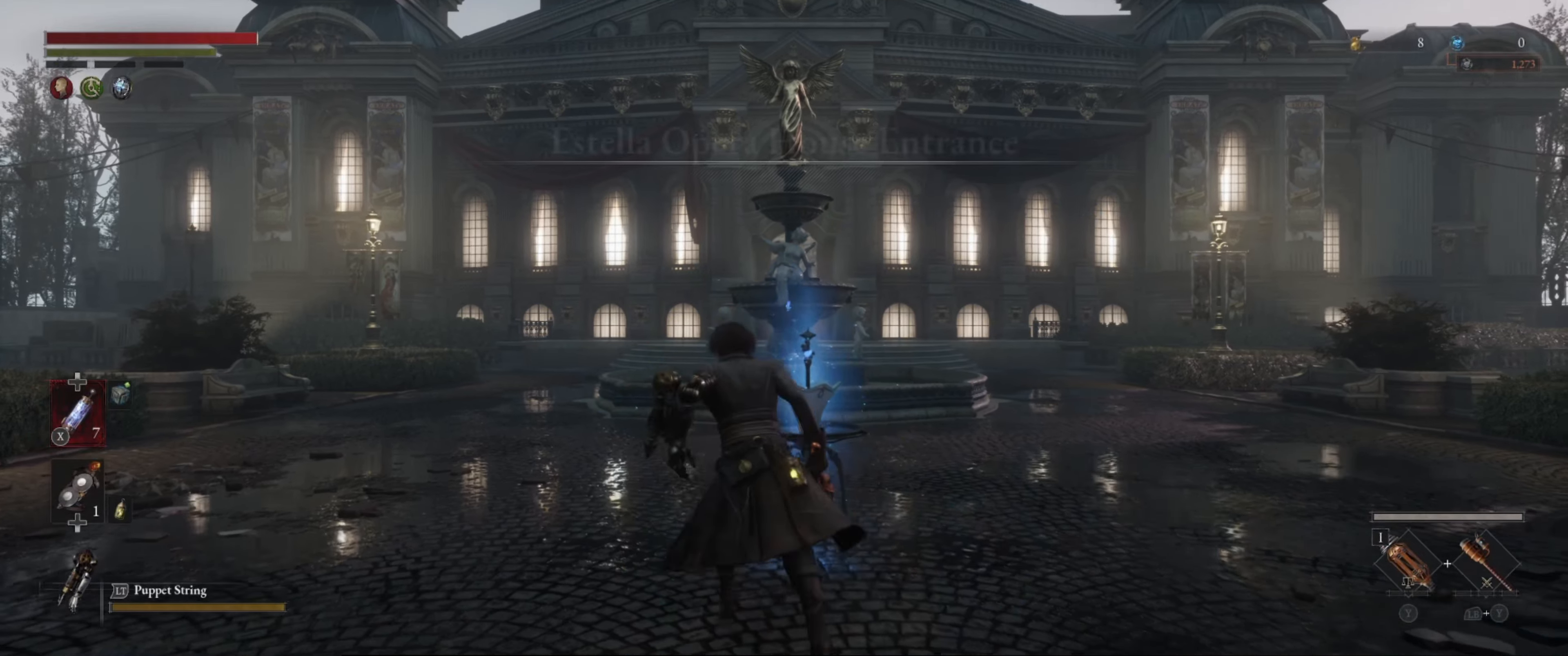
{"buttons": ["B"], "left_stick": "up", "right_stick": "center", "events": [[100, "left_stick", "up"]]}
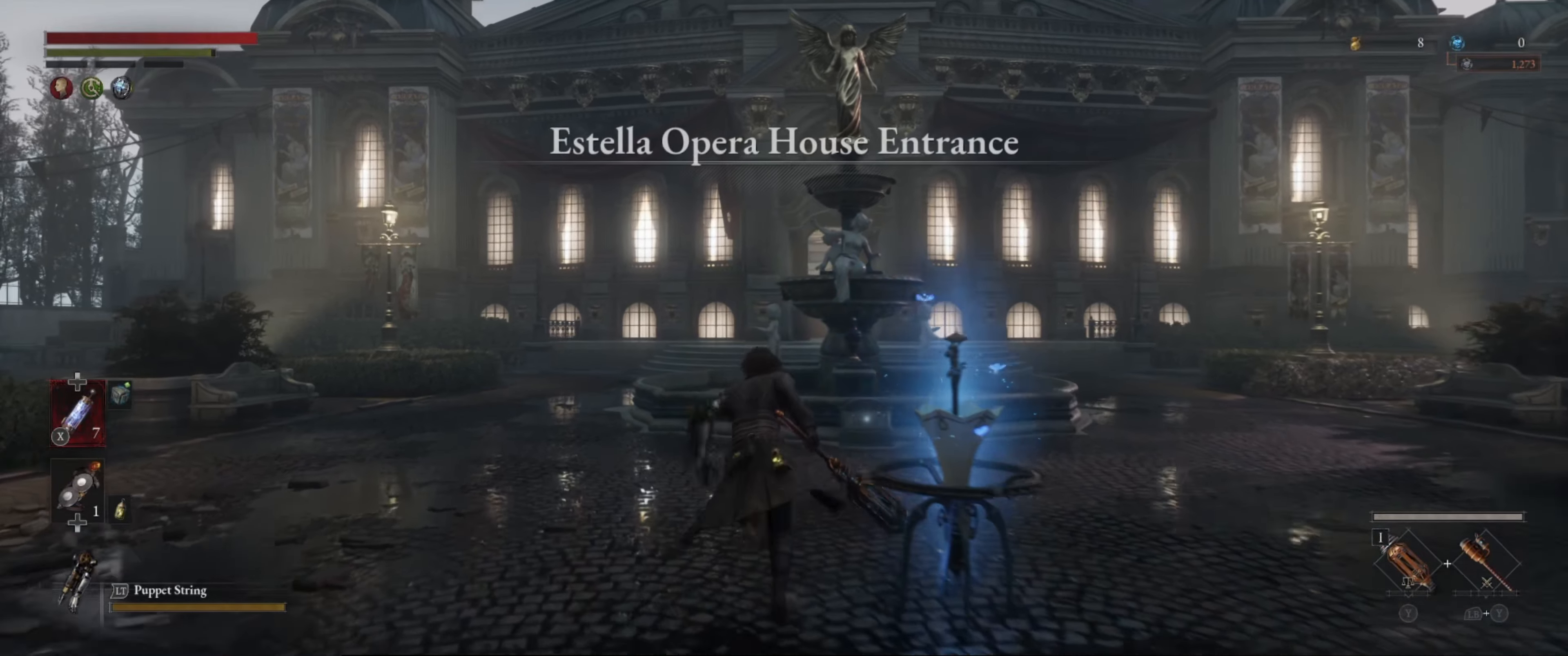
{"buttons": ["B"], "left_stick": "up", "right_stick": "center", "events": []}
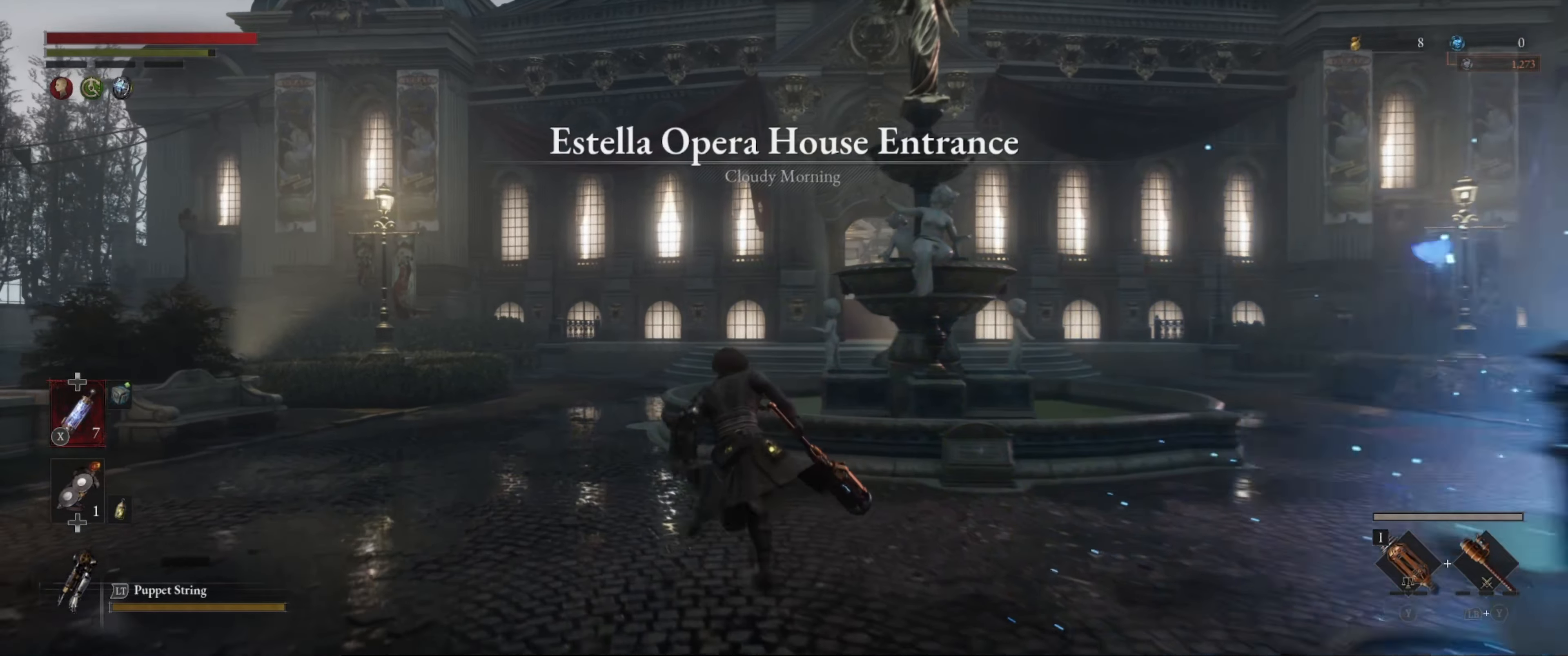
{"buttons": ["B"], "left_stick": "up", "right_stick": "center", "events": []}
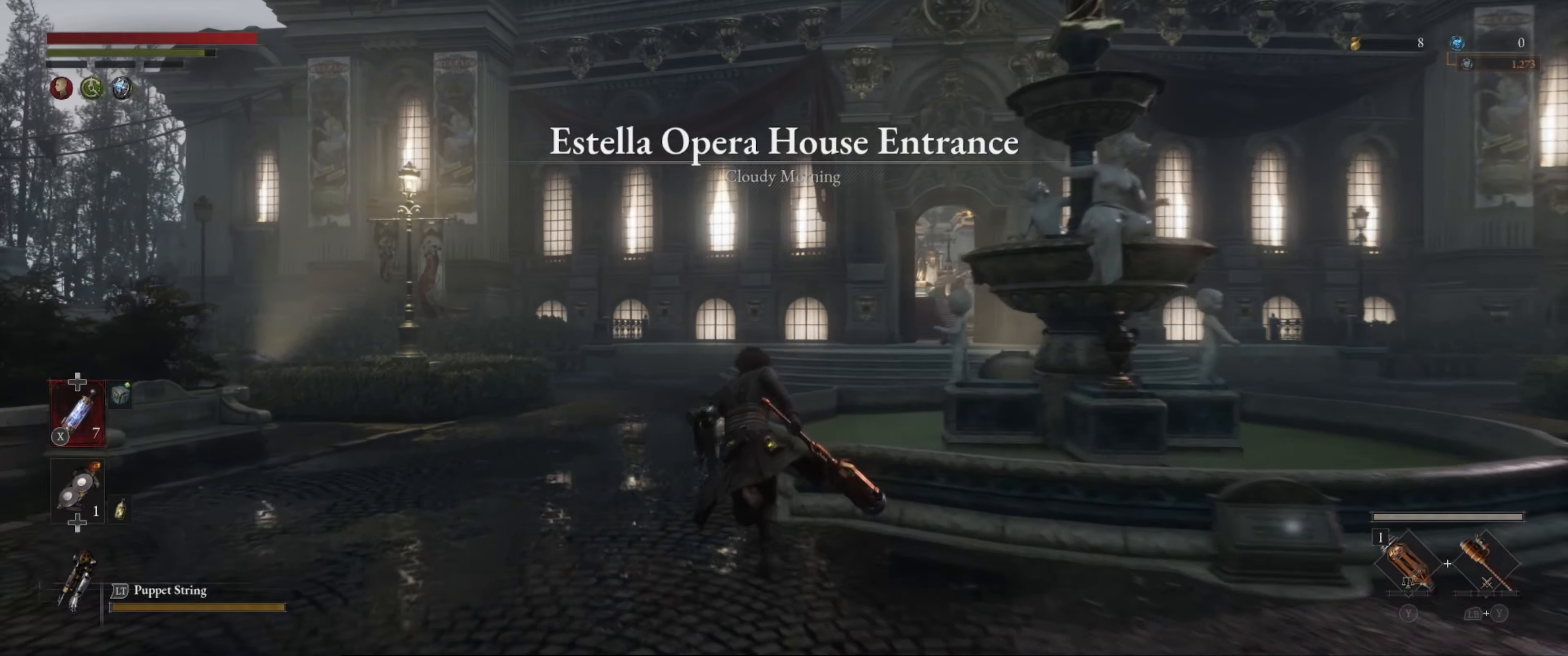
{"buttons": ["B"], "left_stick": "up", "right_stick": "center", "events": []}
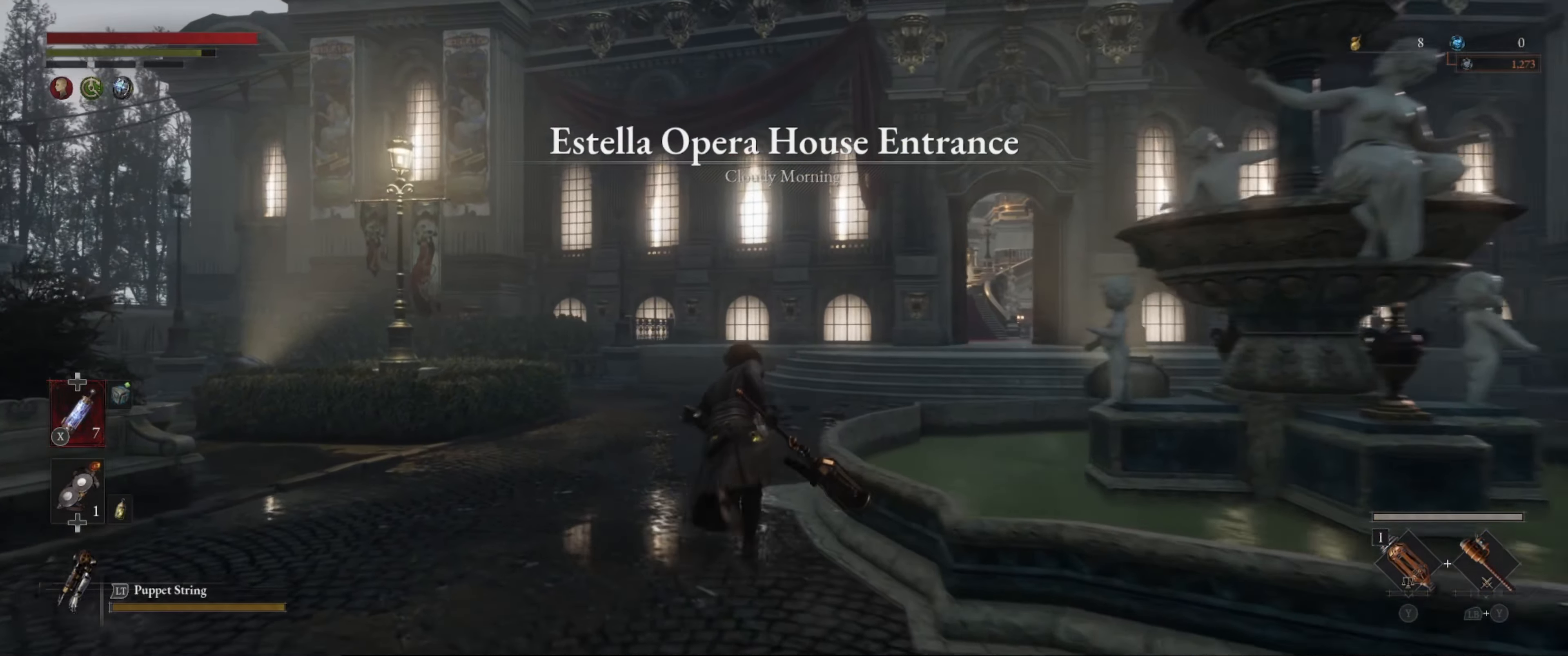
{"buttons": ["B"], "left_stick": "up", "right_stick": "center", "events": [[16, "right_stick", "right"], [200, "right_stick", "center"]]}
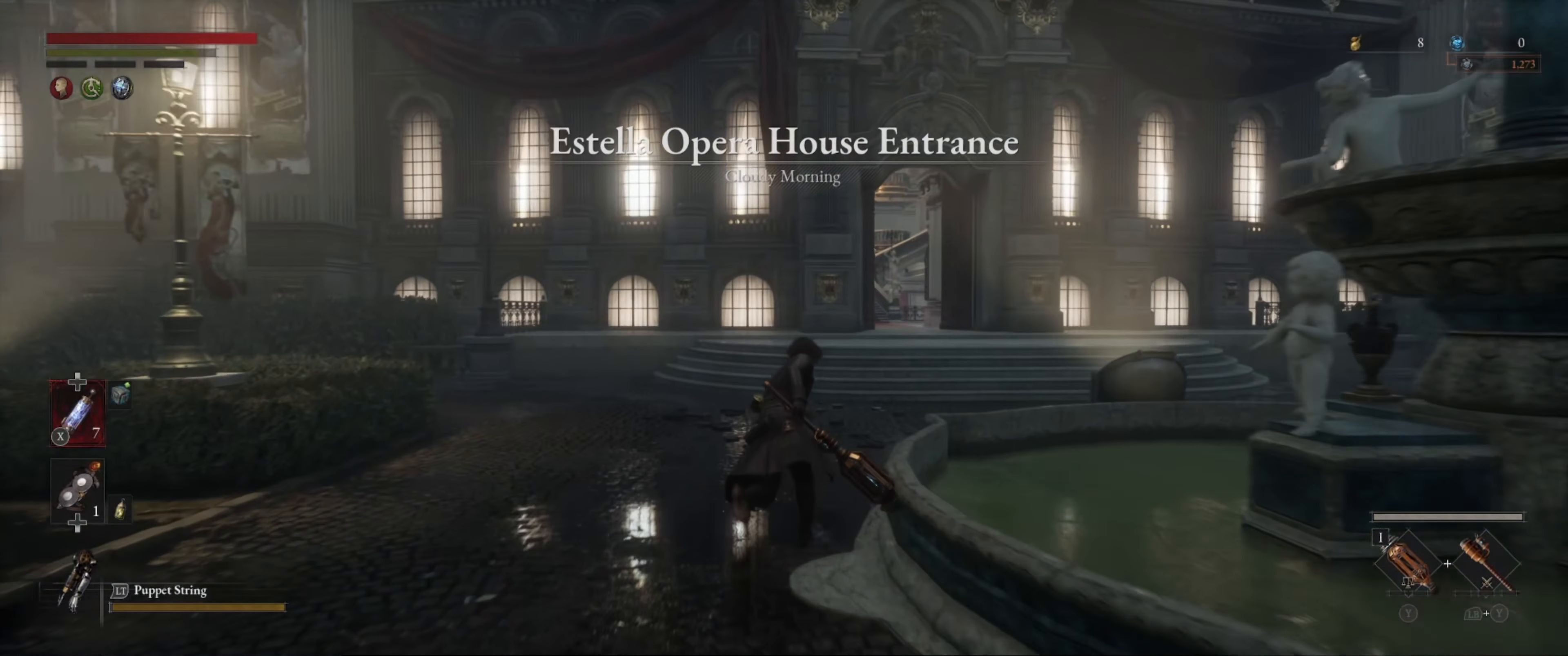
{"buttons": ["B"], "left_stick": "up", "right_stick": "center", "events": [[333, "right_stick", "down-right"], [466, "right_stick", "center"]]}
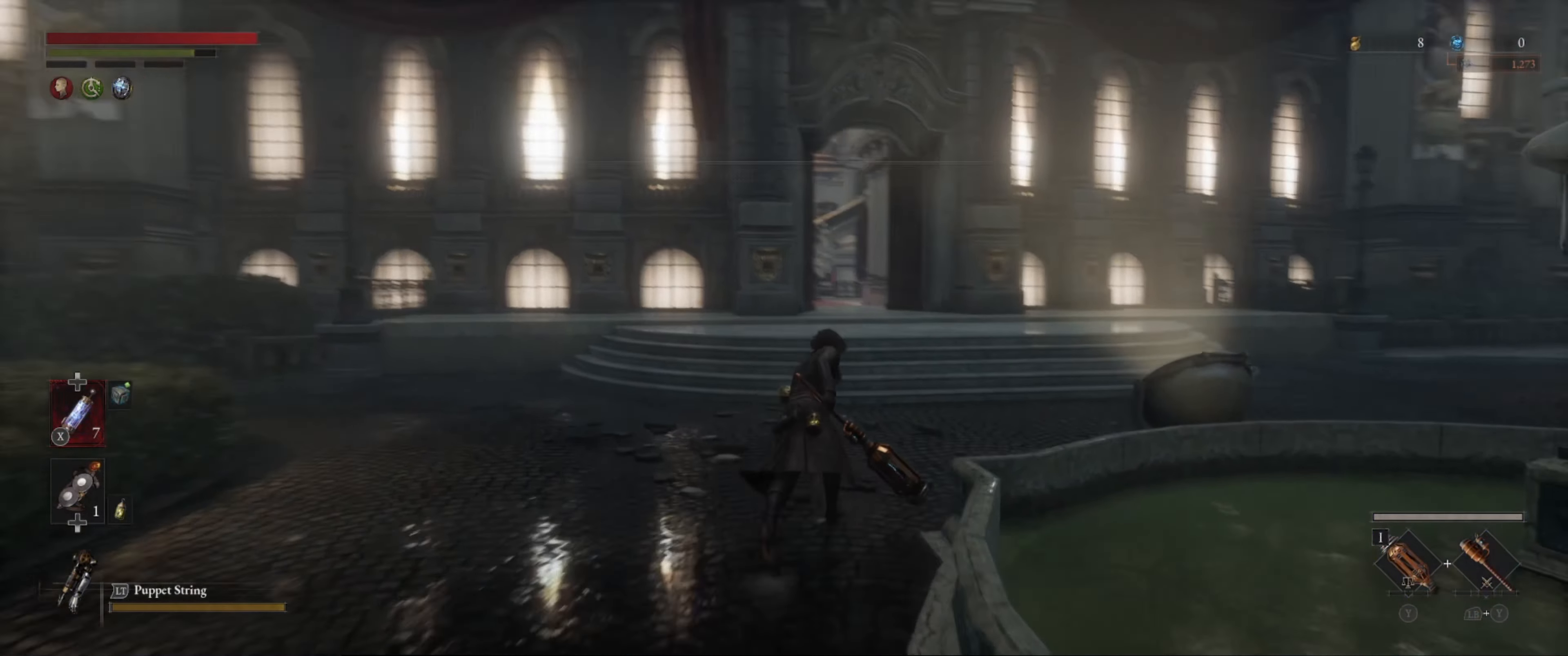
{"buttons": ["B"], "left_stick": "up", "right_stick": "center", "events": []}
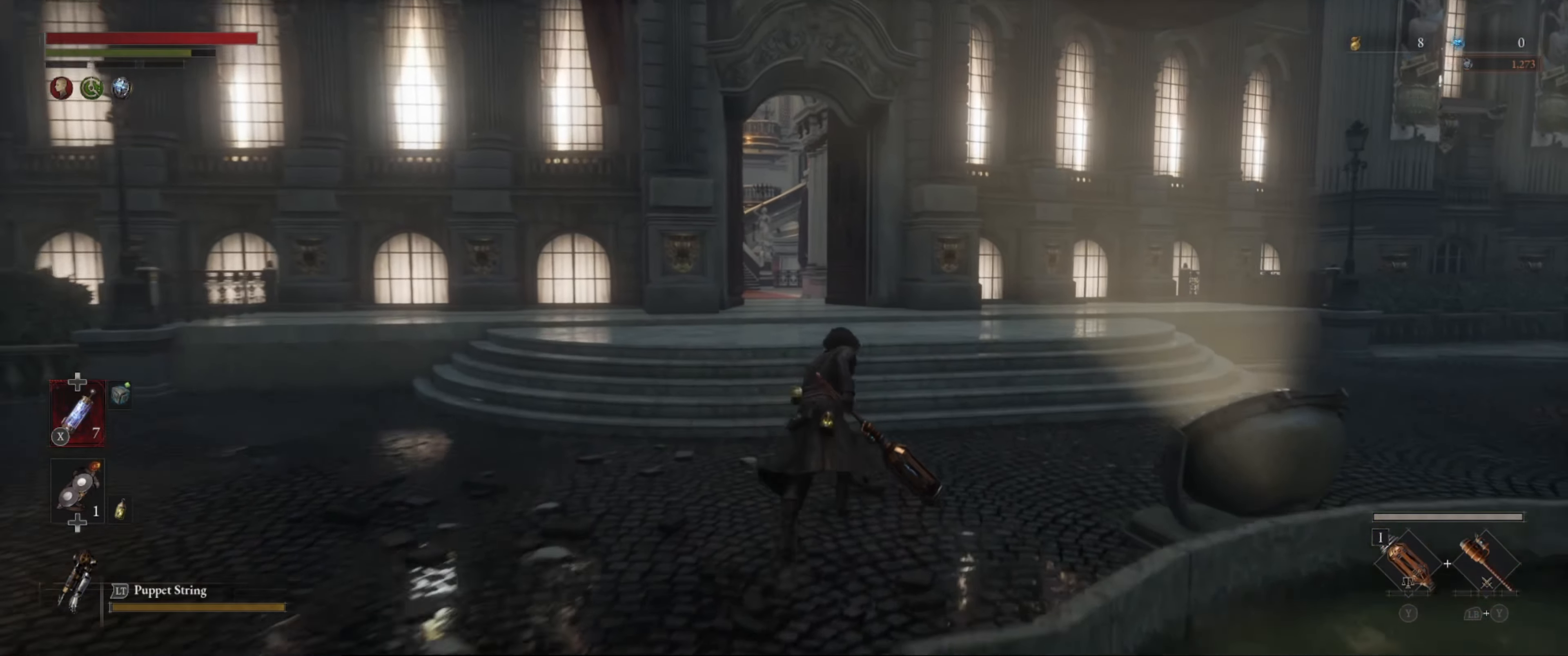
{"buttons": ["B"], "left_stick": "up", "right_stick": "center", "events": []}
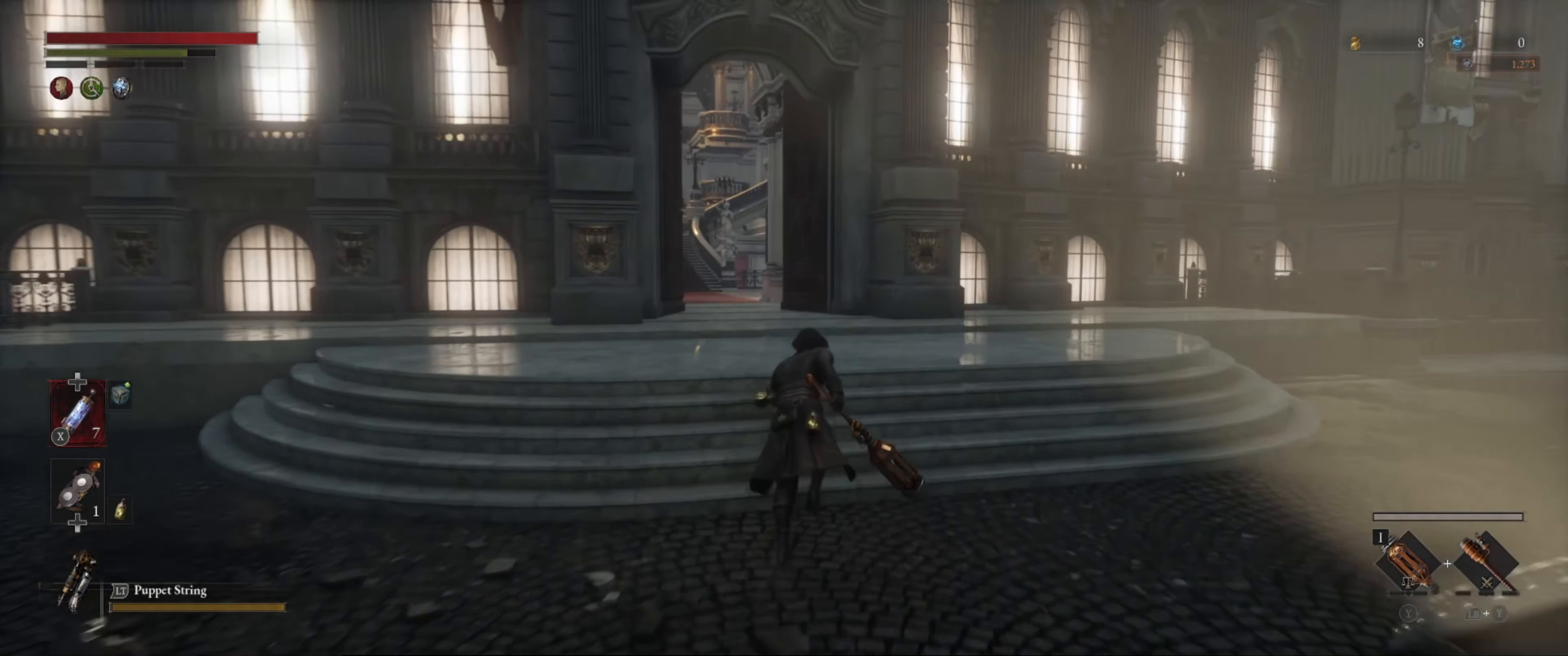
{"buttons": ["B"], "left_stick": "up", "right_stick": "left", "events": [[400, "right_stick", "left"]]}
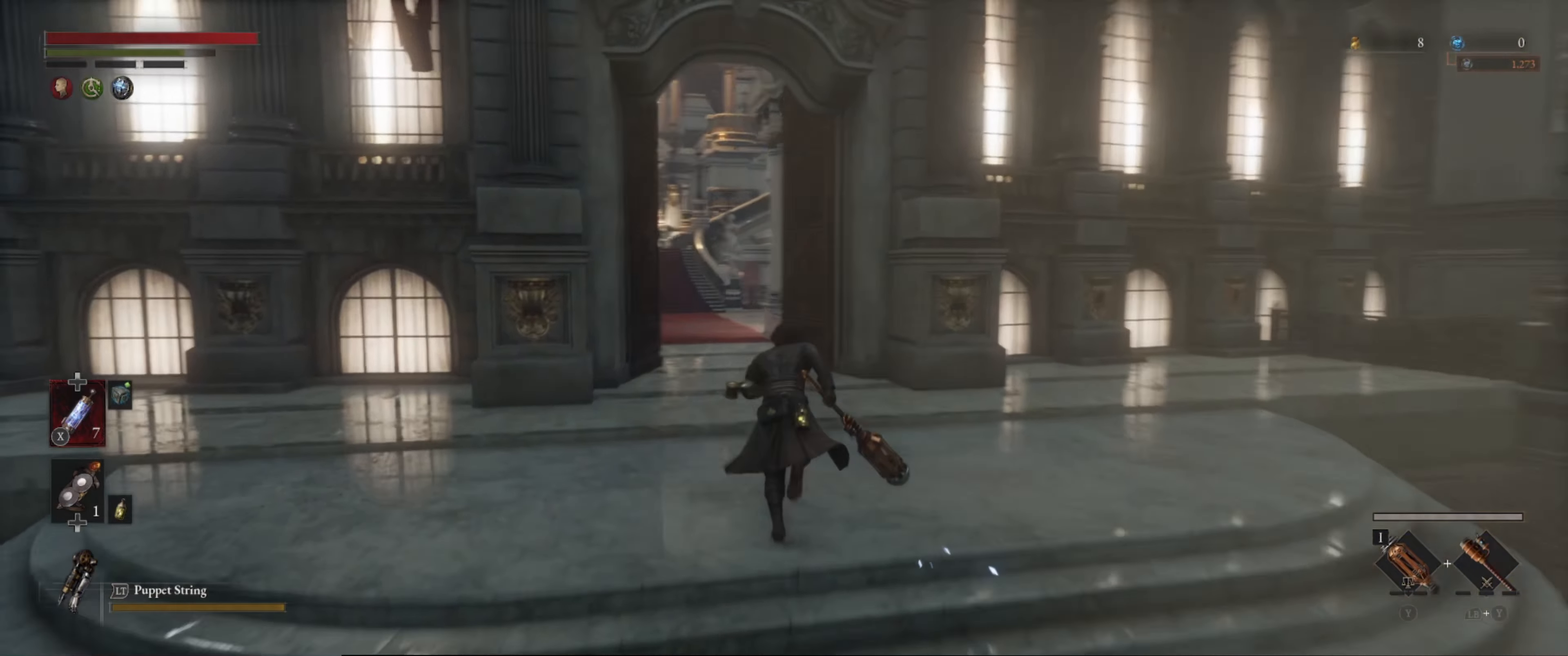
{"buttons": [], "left_stick": "center", "right_stick": "center", "events": [[50, "B", "up"], [50, "right_stick", "center"], [383, "START", "down"], [467, "left_stick", "center"], [500, "START", "up"]]}
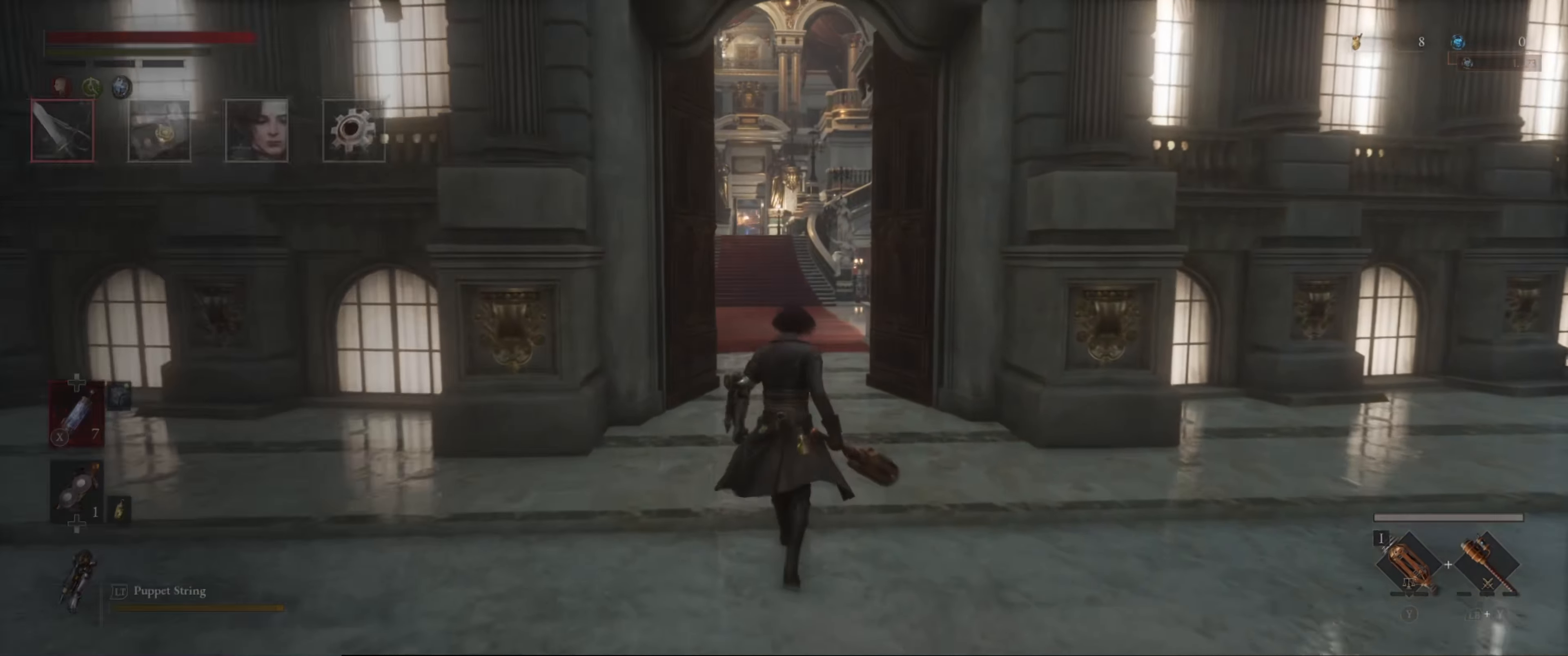
{"buttons": ["DPAD_RIGHT"], "left_stick": "center", "right_stick": "center", "events": [[400, "DPAD_RIGHT", "down"]]}
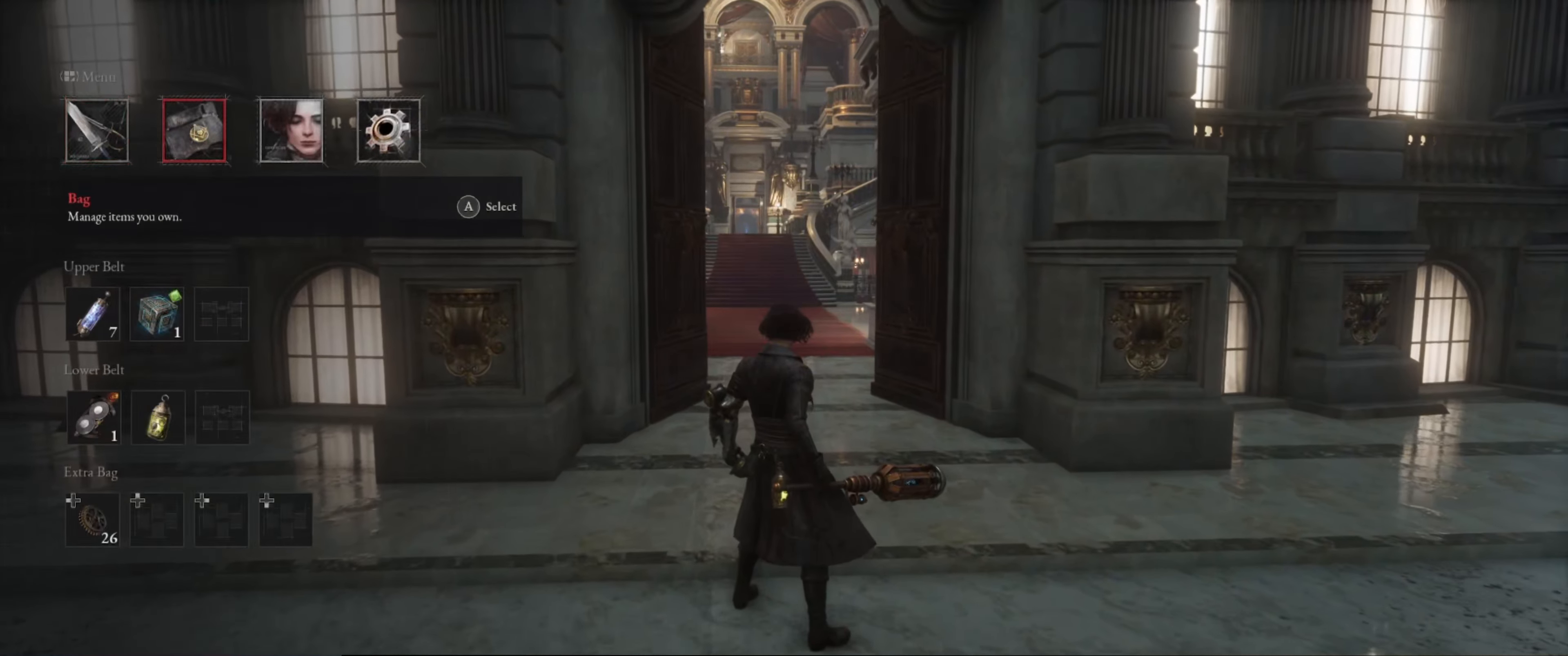
{"buttons": [], "left_stick": "center", "right_stick": "center", "events": [[17, "DPAD_RIGHT", "up"], [83, "DPAD_RIGHT", "down"], [200, "DPAD_RIGHT", "up"], [283, "A", "down"], [367, "A", "up"]]}
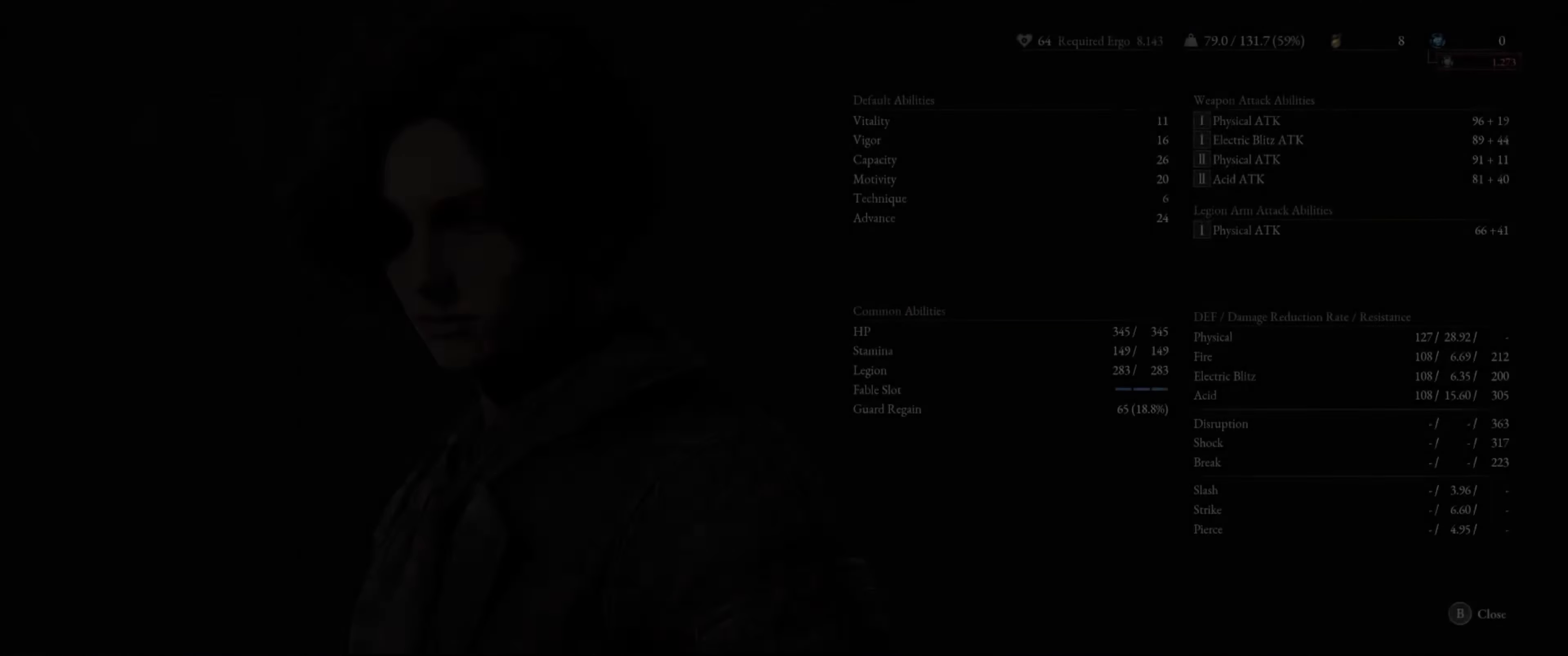
{"buttons": [], "left_stick": "center", "right_stick": "center", "events": []}
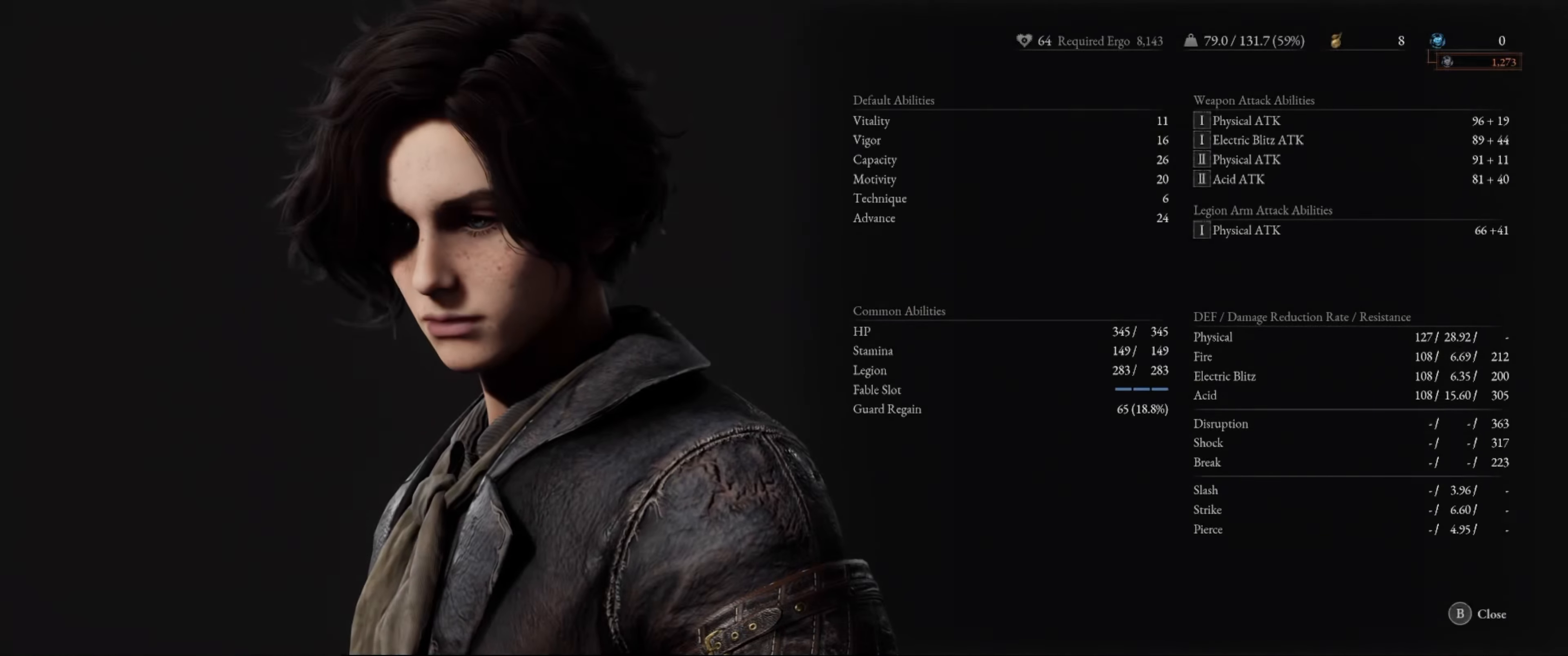
{"buttons": [], "left_stick": "center", "right_stick": "center", "events": []}
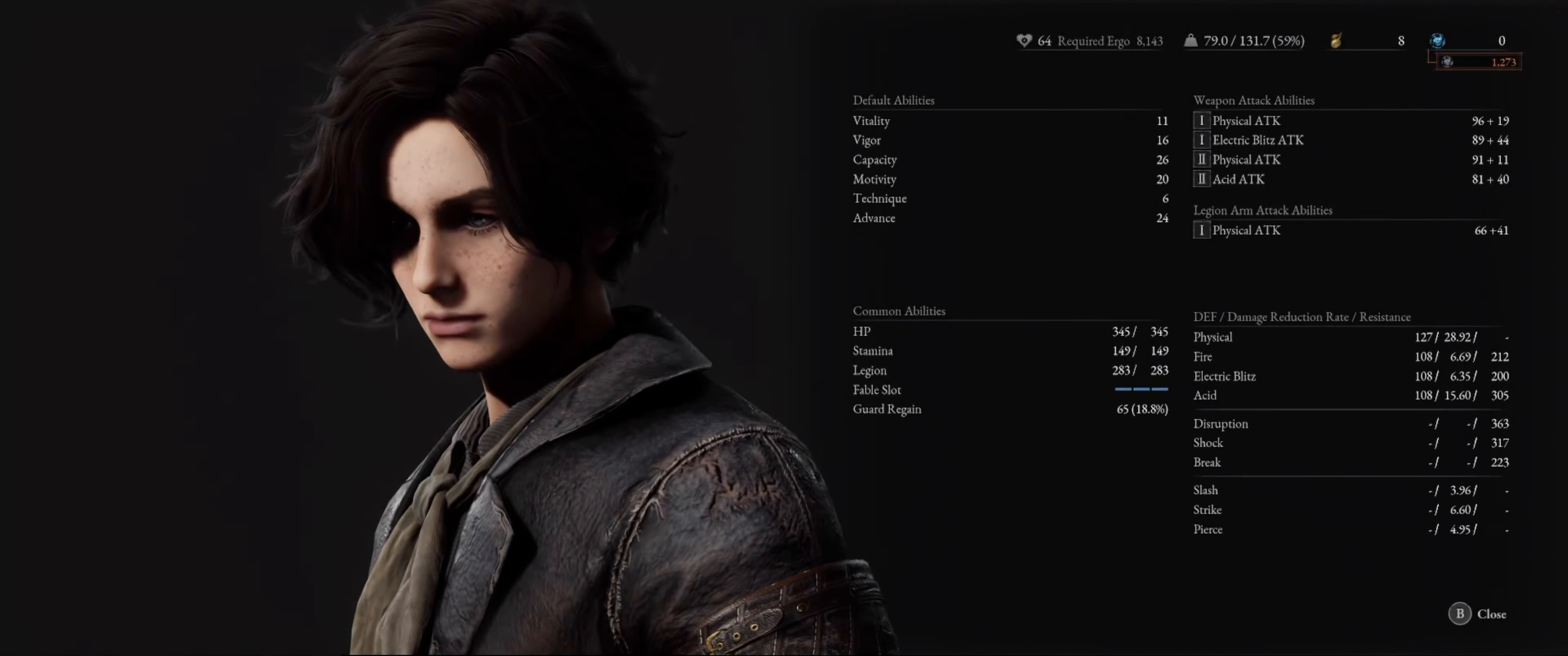
{"buttons": [], "left_stick": "center", "right_stick": "center", "events": []}
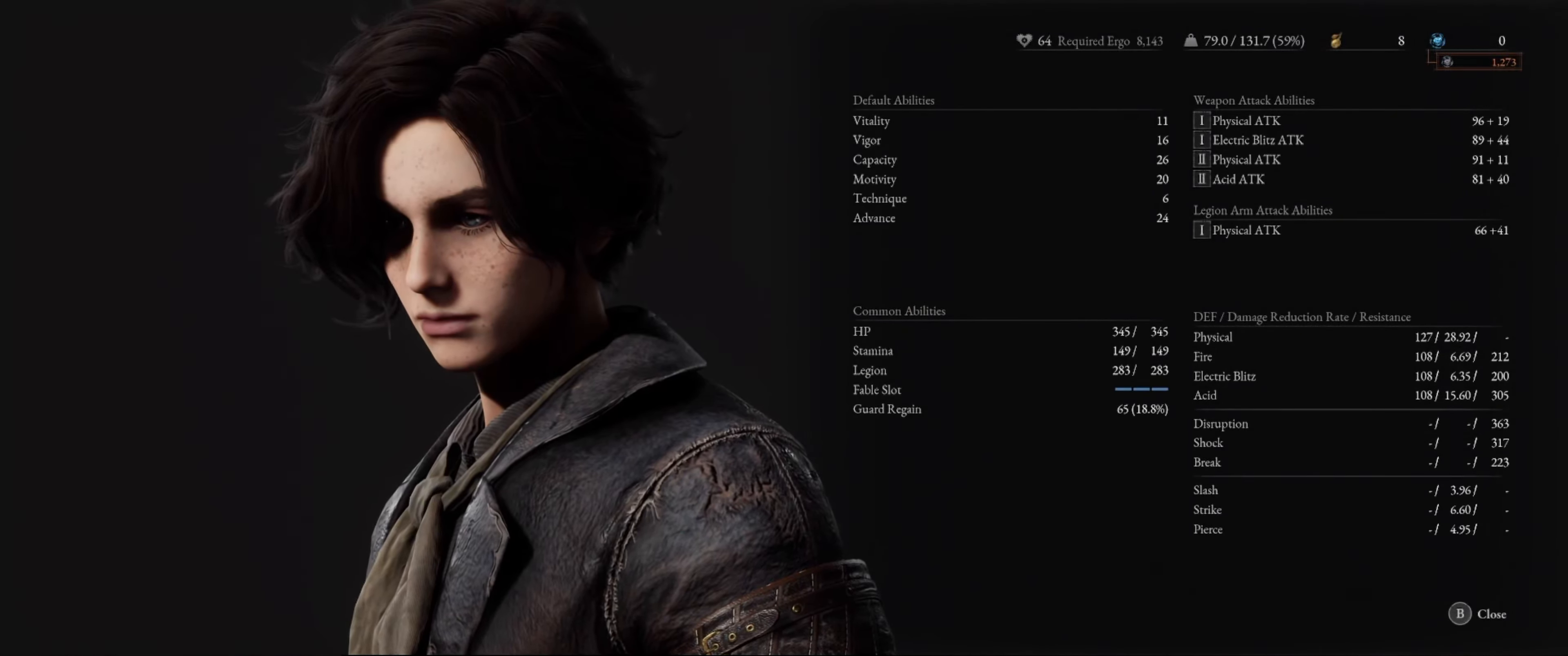
{"buttons": [], "left_stick": "center", "right_stick": "center", "events": []}
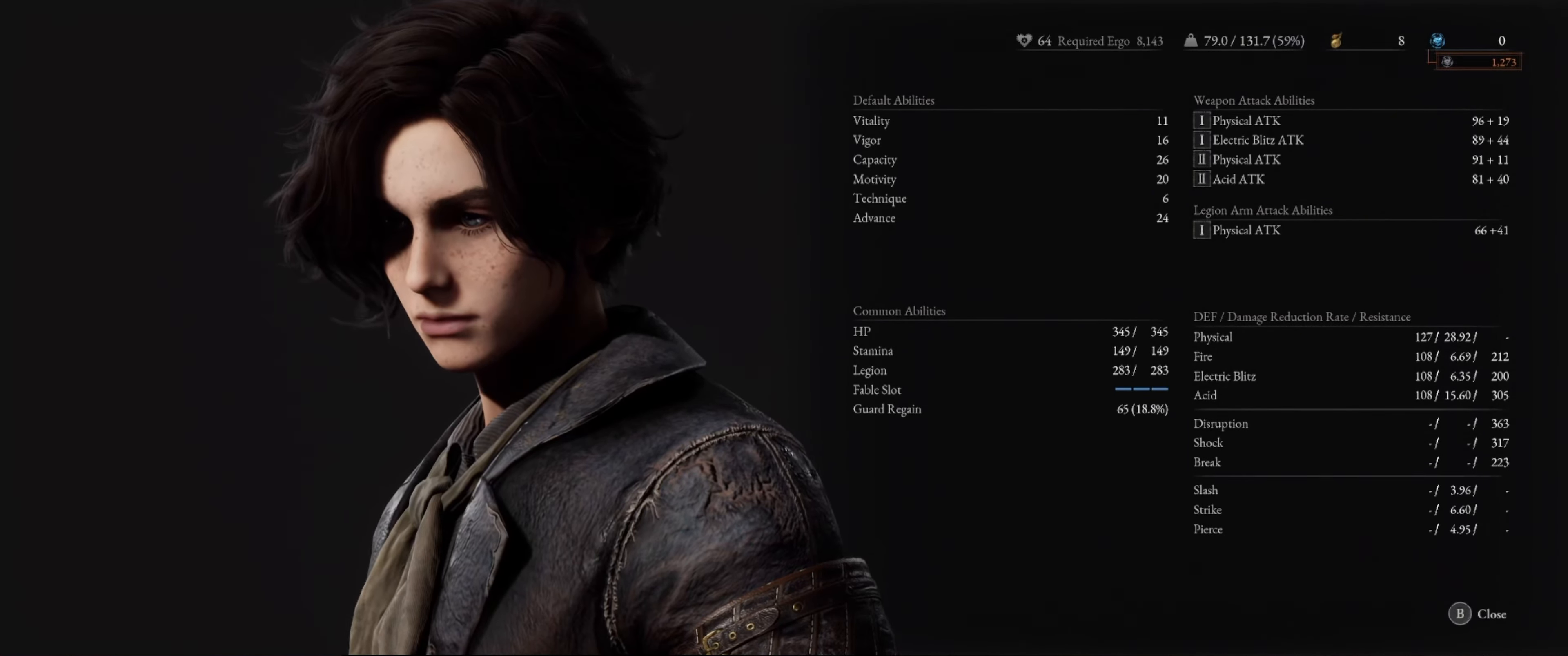
{"buttons": [], "left_stick": "center", "right_stick": "center", "events": []}
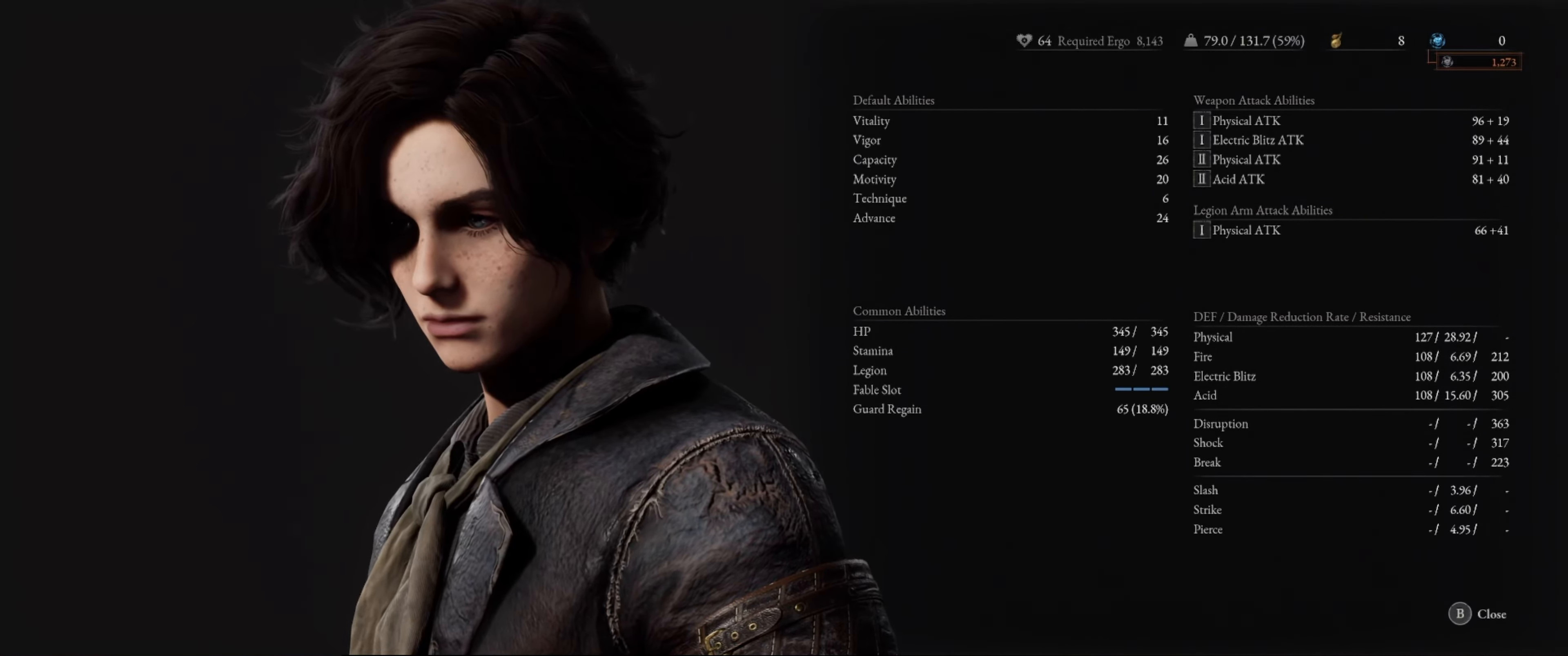
{"buttons": [], "left_stick": "center", "right_stick": "center", "events": []}
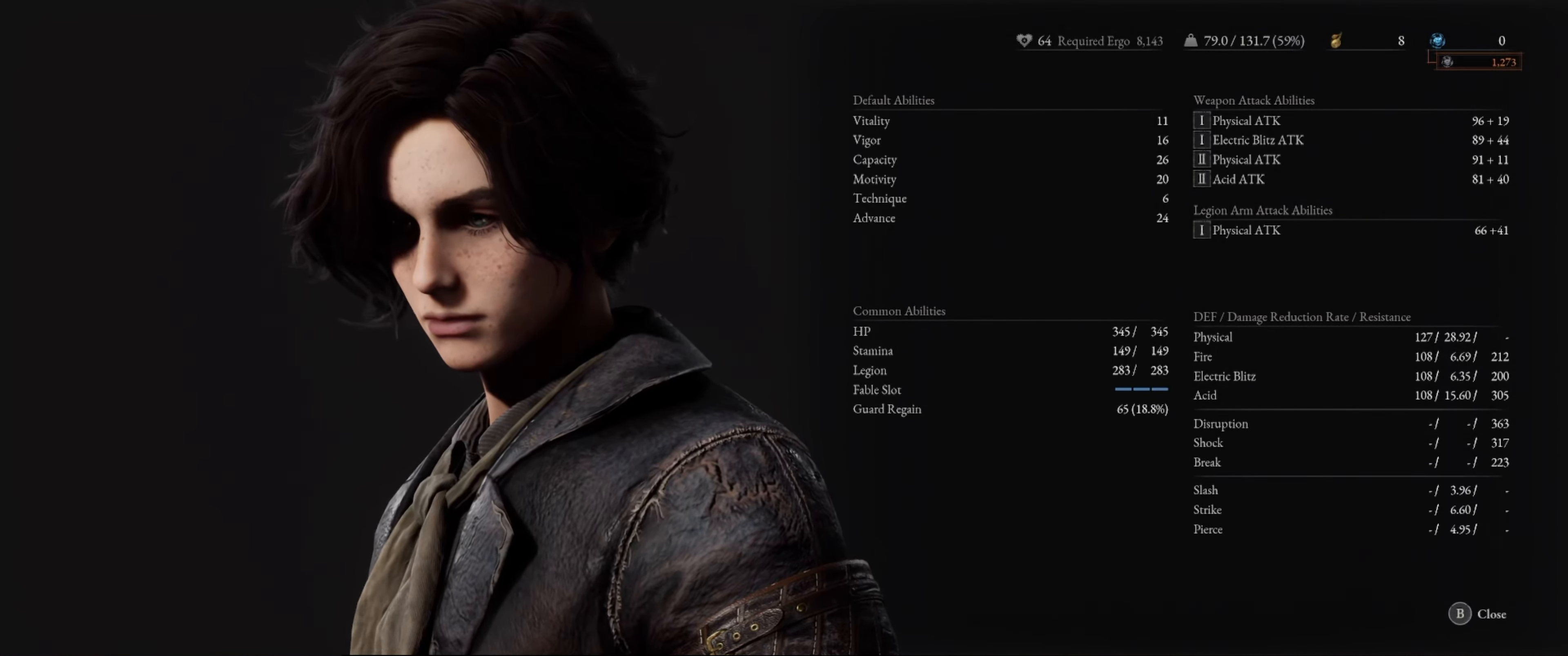
{"buttons": [], "left_stick": "up", "right_stick": "center", "events": [[150, "B", "down"], [217, "left_stick", "up"], [284, "B", "up"]]}
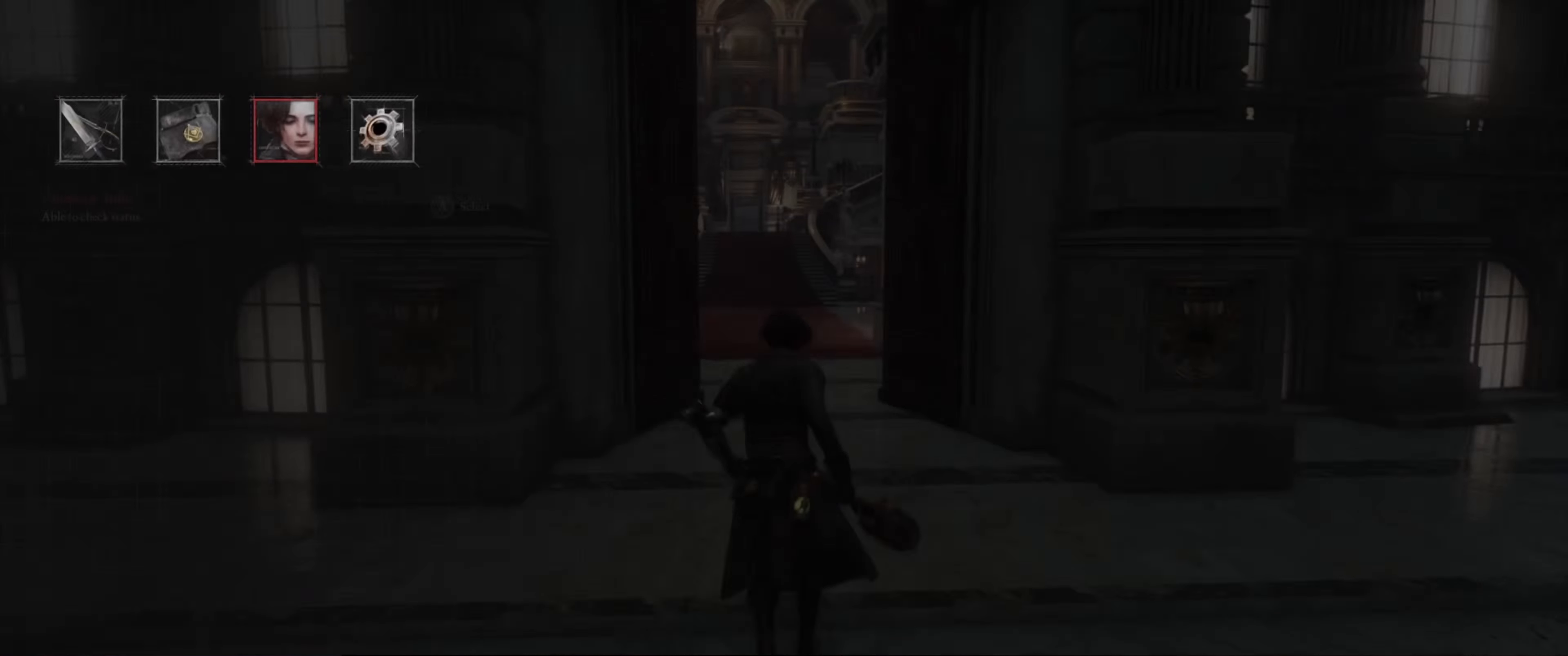
{"buttons": [], "left_stick": "up", "right_stick": "center", "events": [[217, "B", "down"], [334, "B", "up"]]}
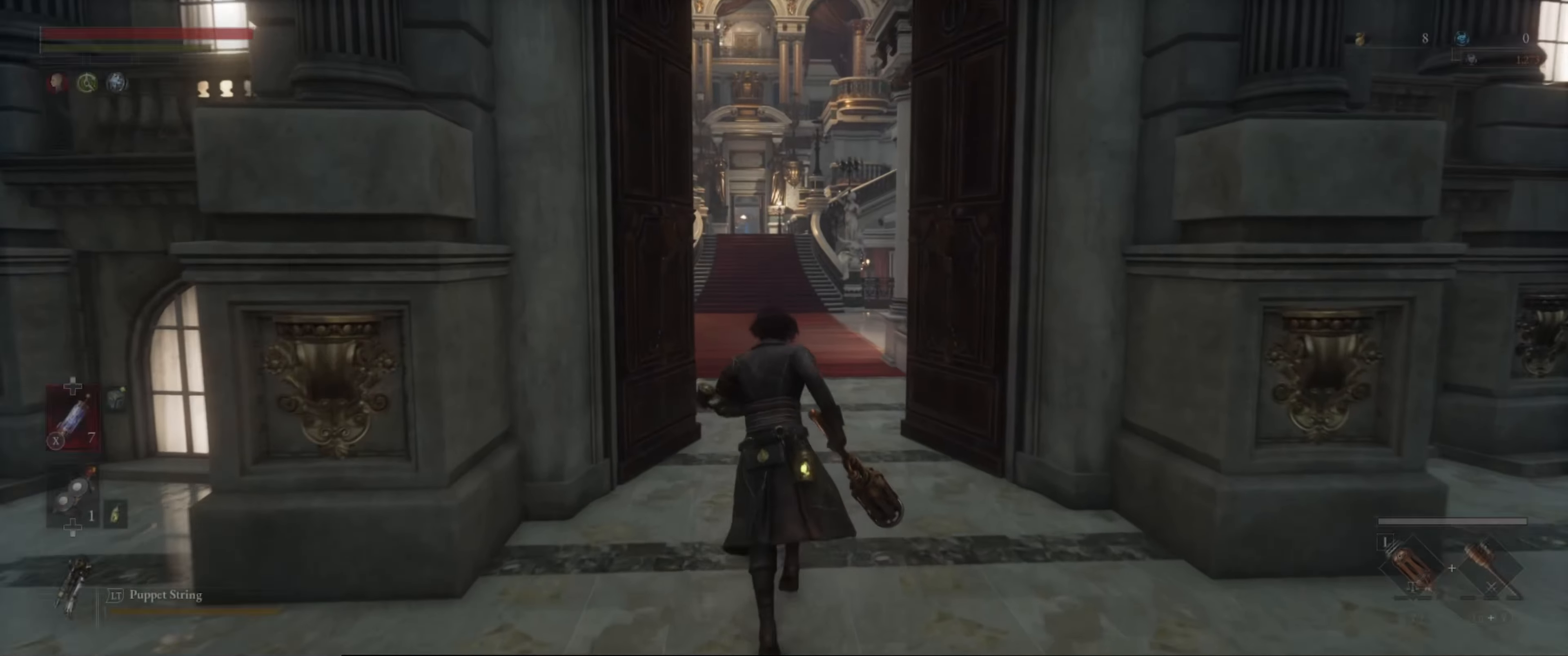
{"buttons": ["B"], "left_stick": "up", "right_stick": "center", "events": [[300, "B", "down"]]}
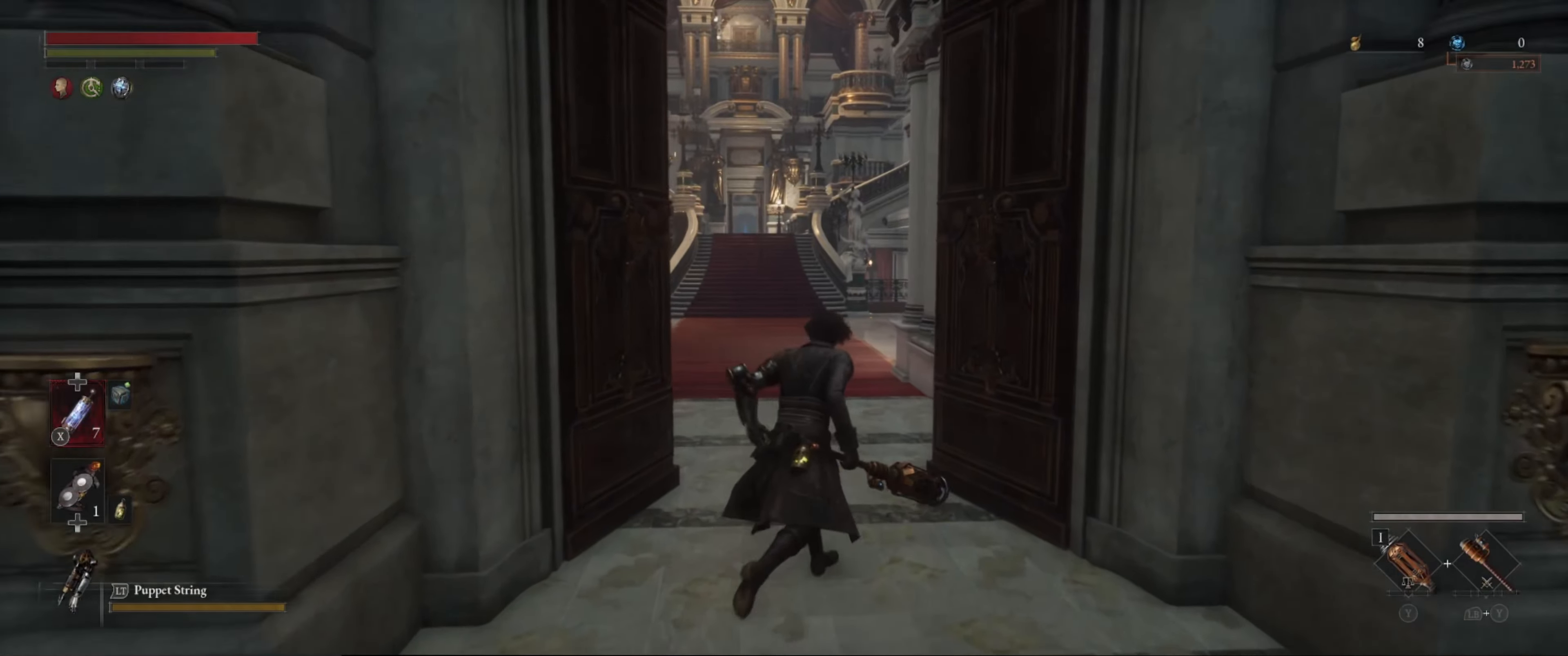
{"buttons": ["B"], "left_stick": "up", "right_stick": "center", "events": []}
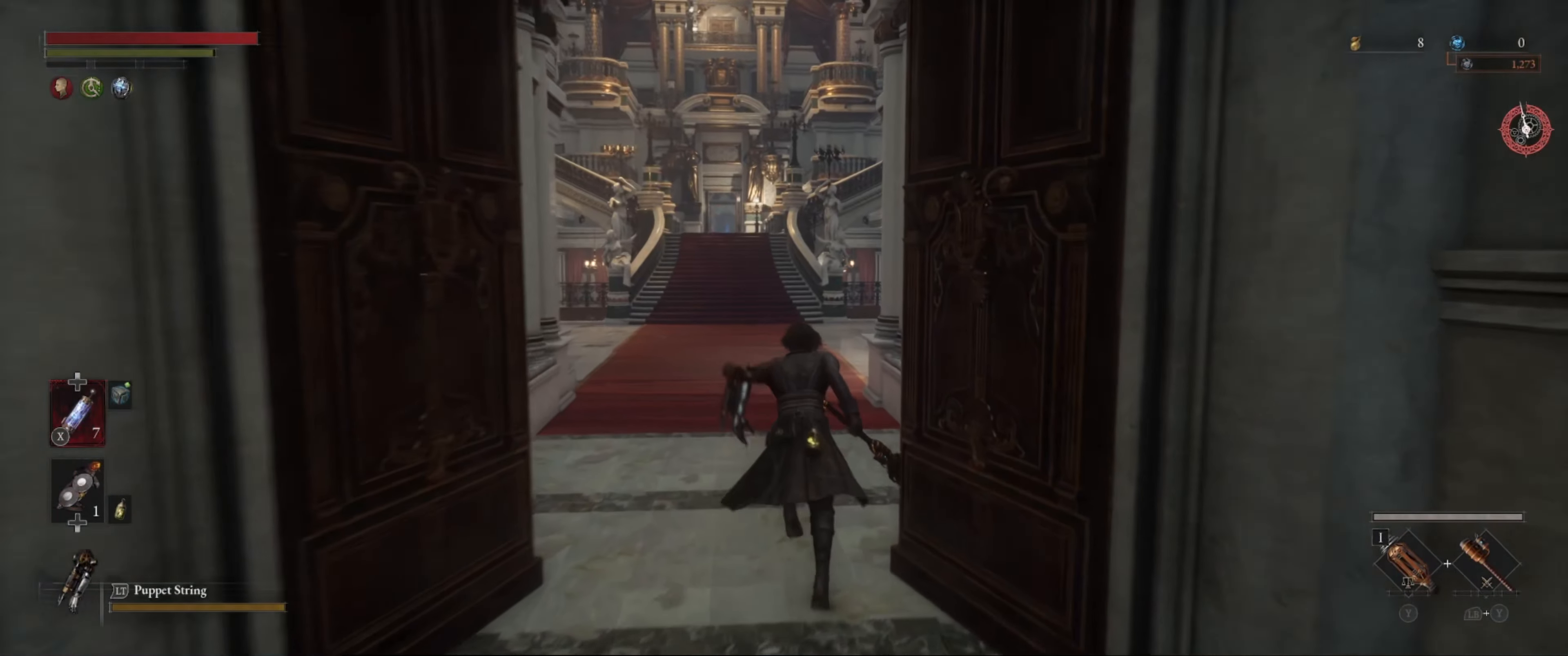
{"buttons": ["B"], "left_stick": "up", "right_stick": "center", "events": []}